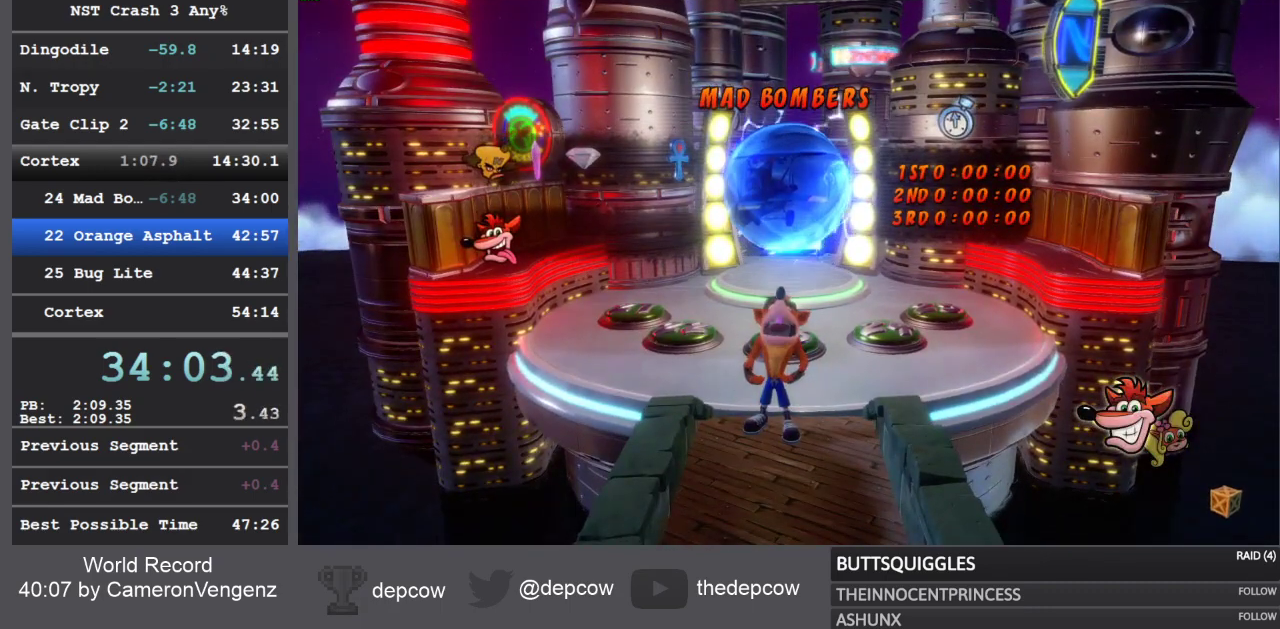
Gameplay with a controller (PlayStation layout); each line is a JSON object with the inputs held at the frame after it. "events" lists button and stick changes between this image and that frame as [ms after this image, input, new state], when the widget could be followed in between.
{"buttons": [], "left_stick": "up-left", "right_stick": "center", "events": [[400, "left_stick", "up-left"]]}
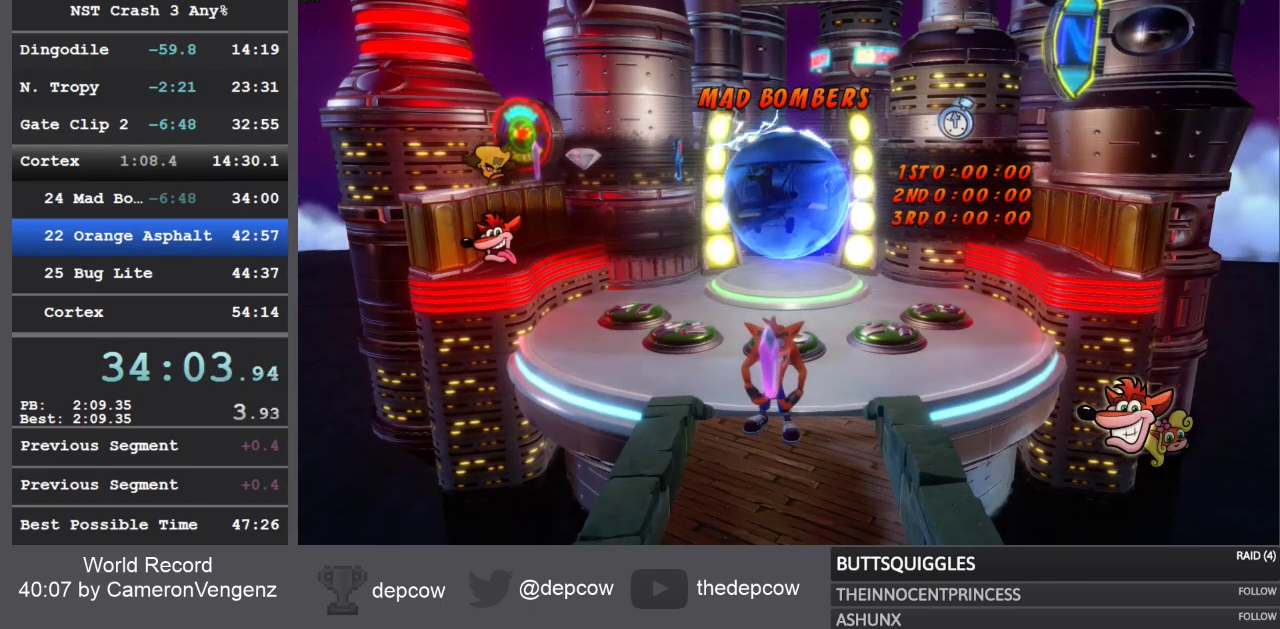
{"buttons": [], "left_stick": "up-left", "right_stick": "center", "events": []}
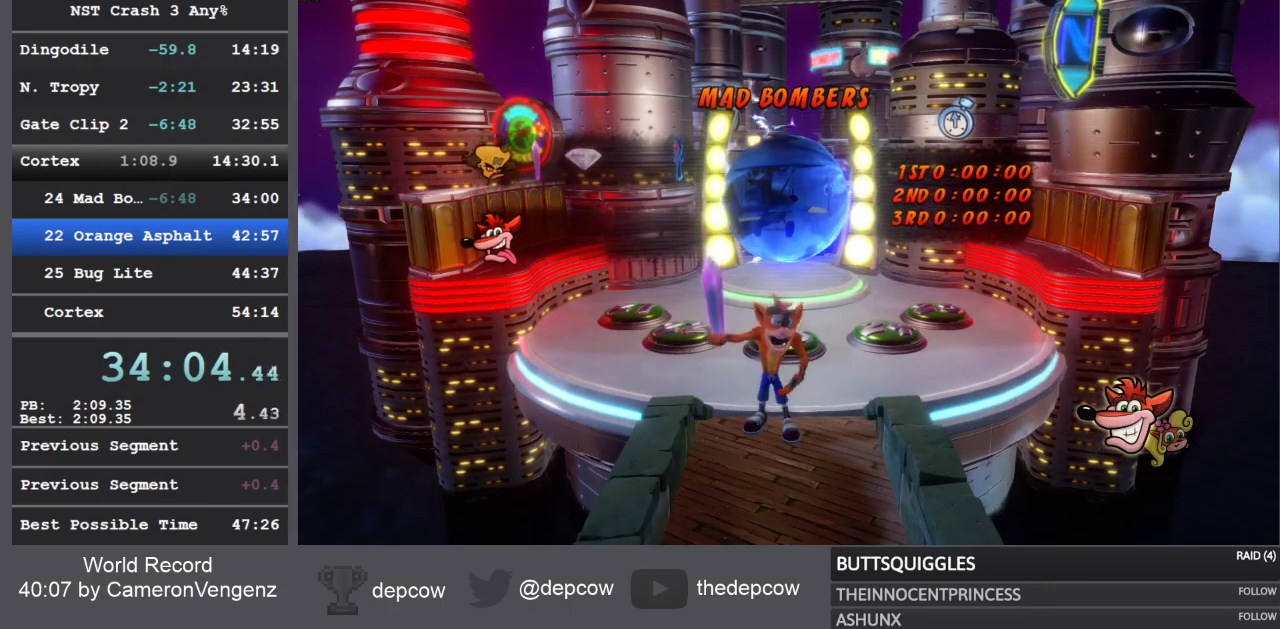
{"buttons": [], "left_stick": "up-left", "right_stick": "center", "events": []}
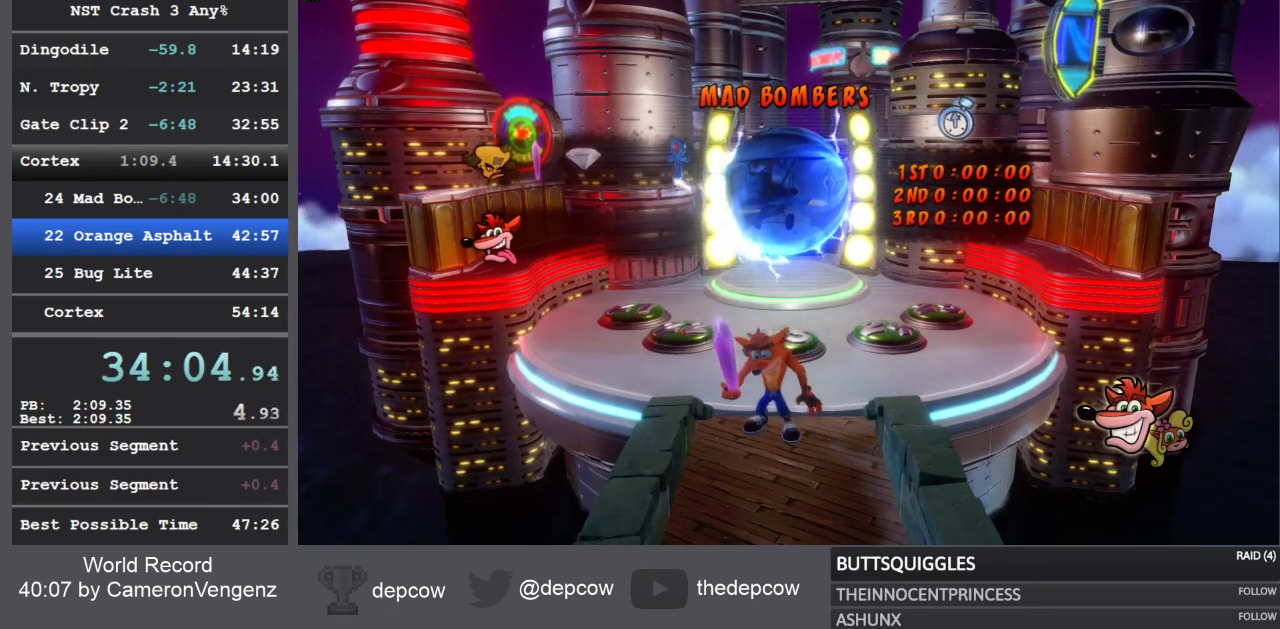
{"buttons": [], "left_stick": "up-left", "right_stick": "center", "events": []}
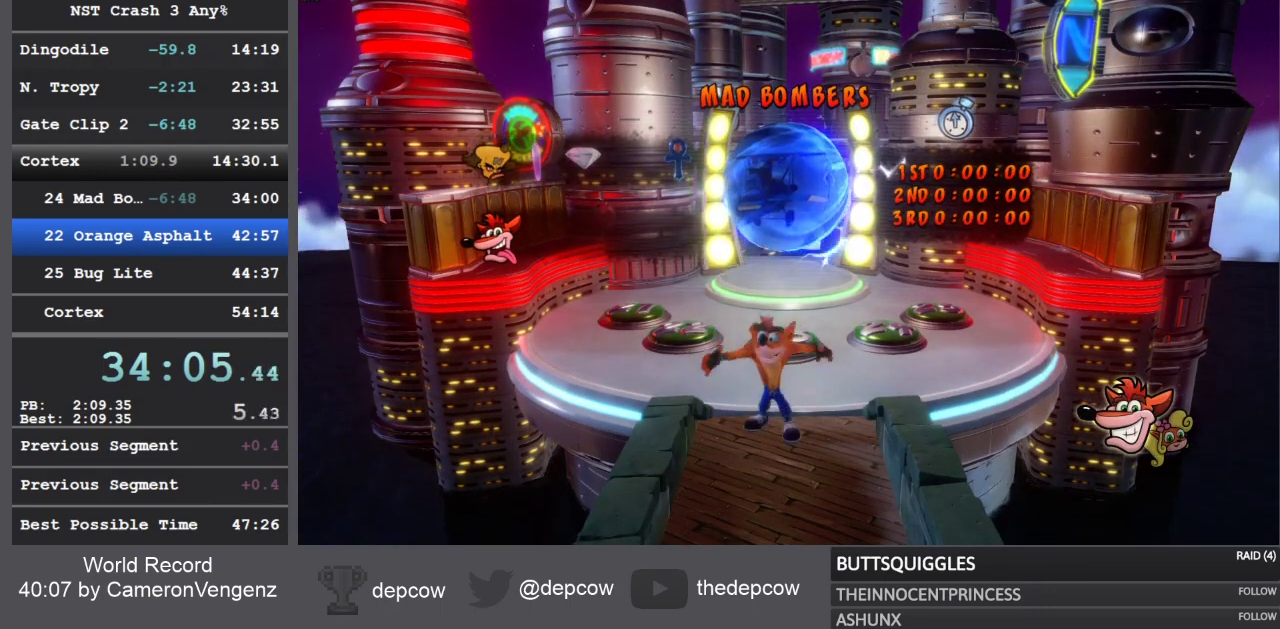
{"buttons": ["R1"], "left_stick": "up-left", "right_stick": "center", "events": [[450, "R1", "down"]]}
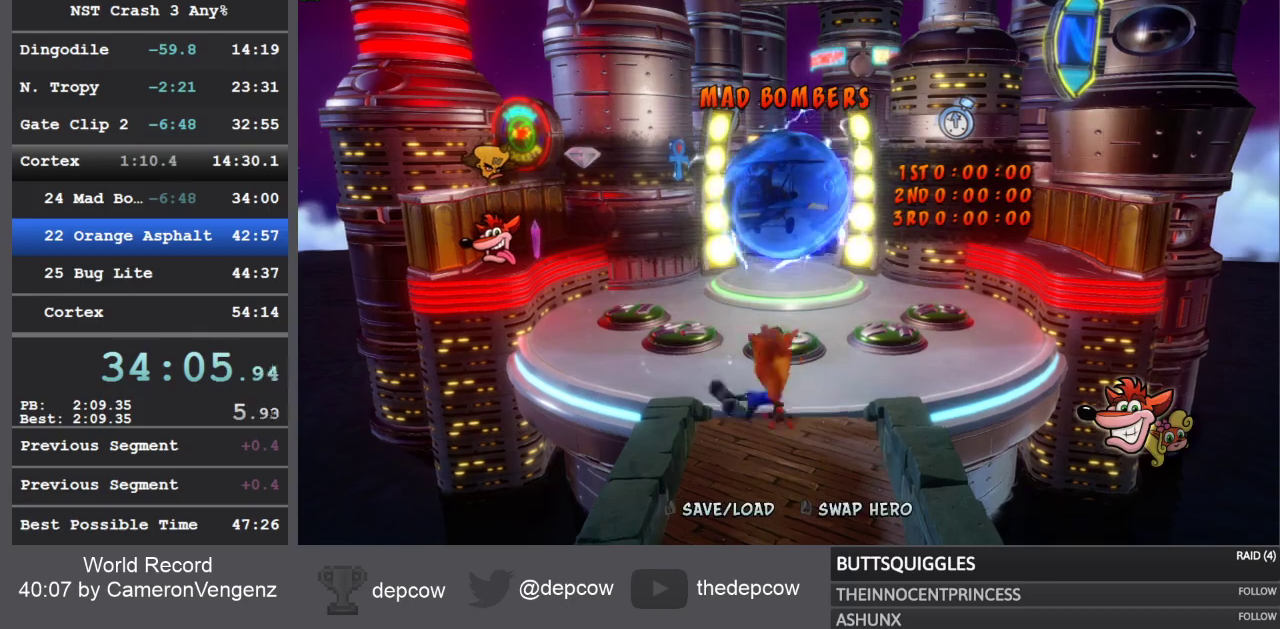
{"buttons": [], "left_stick": "up", "right_stick": "center", "events": [[83, "R1", "up"], [150, "SQUARE", "down"], [300, "left_stick", "up"], [317, "SQUARE", "up"]]}
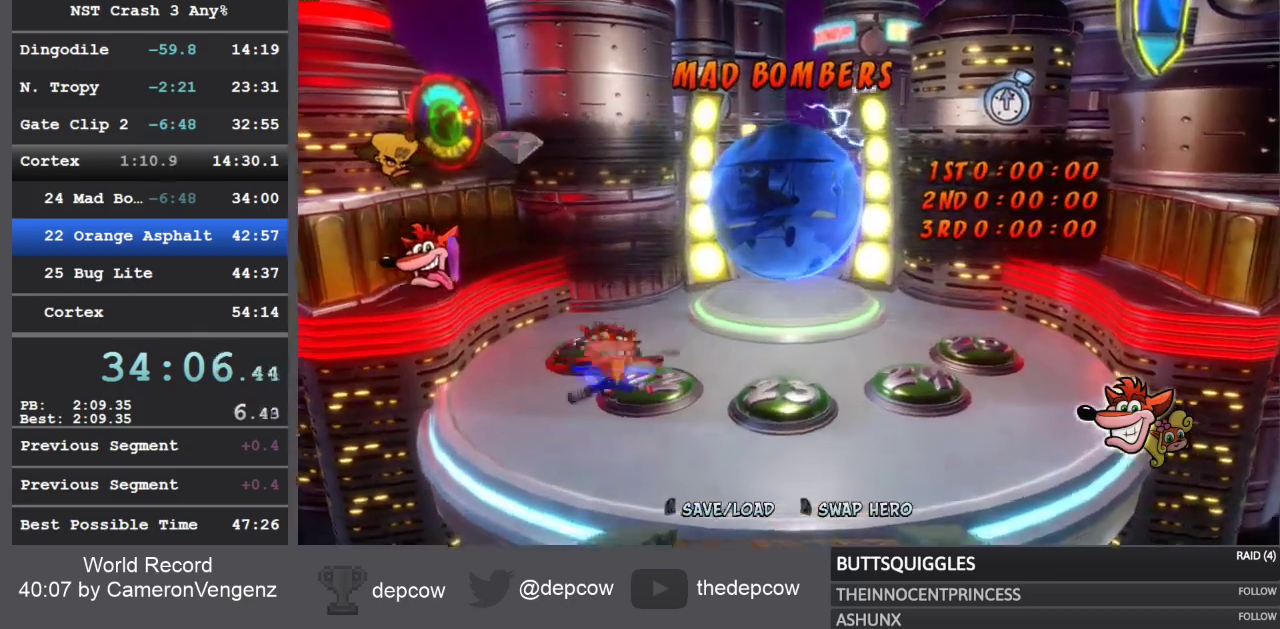
{"buttons": [], "left_stick": "up", "right_stick": "center", "events": [[83, "CROSS", "down"], [283, "CROSS", "up"]]}
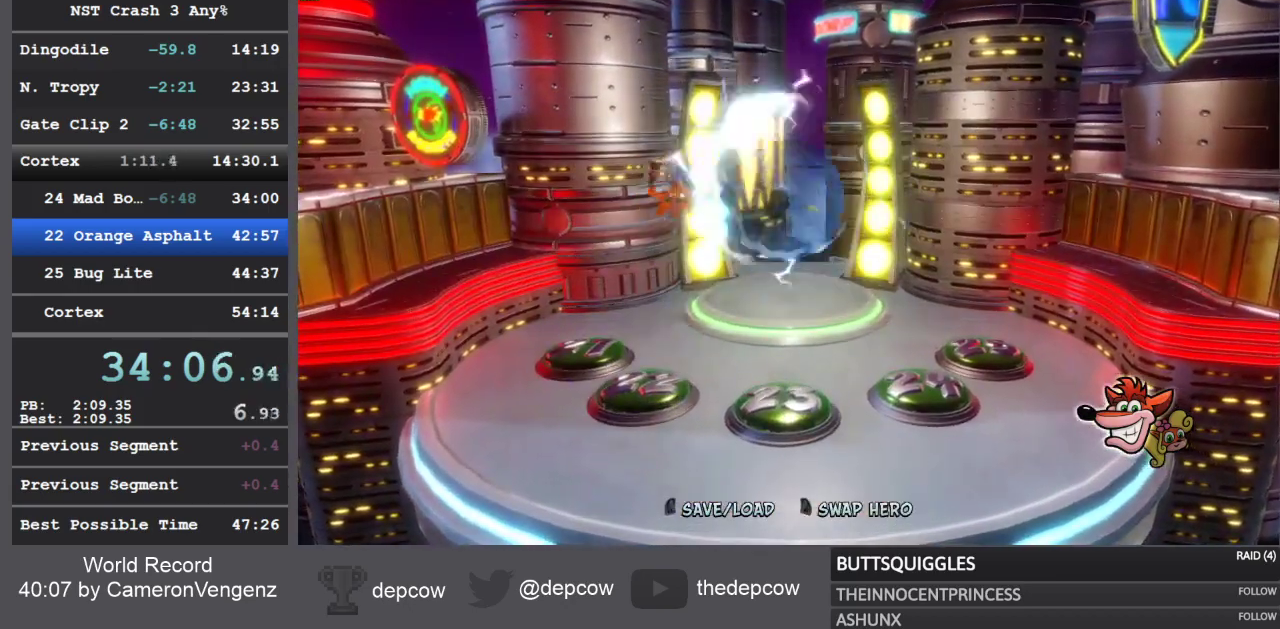
{"buttons": [], "left_stick": "up", "right_stick": "center", "events": []}
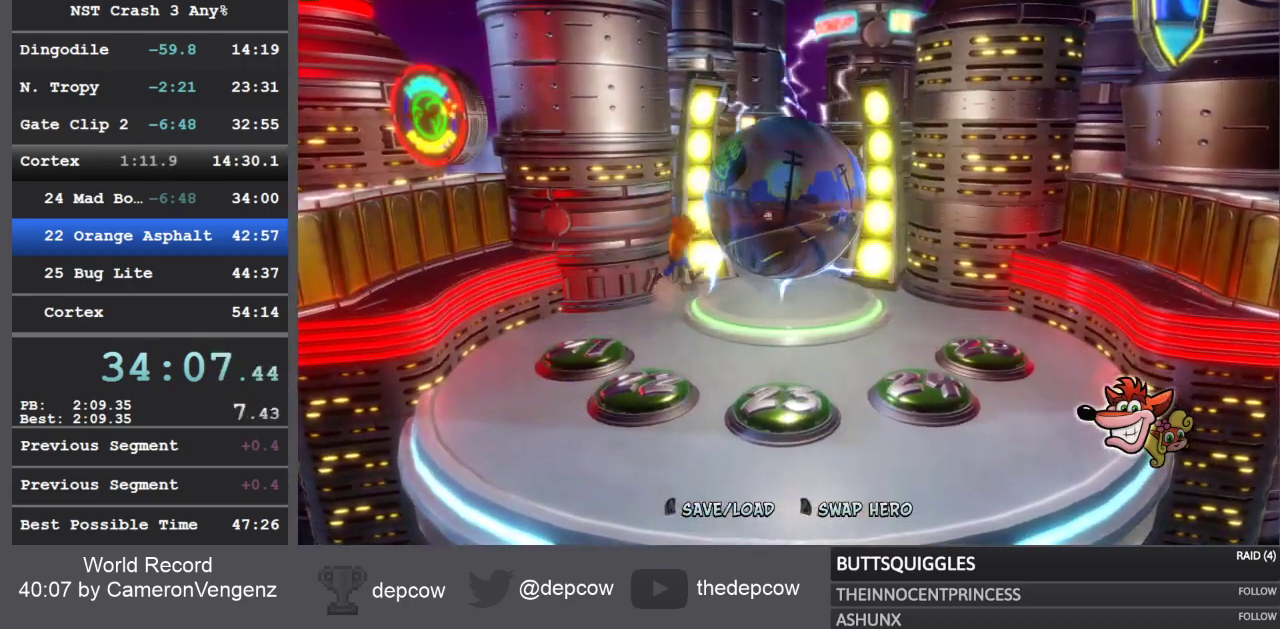
{"buttons": [], "left_stick": "up", "right_stick": "center", "events": []}
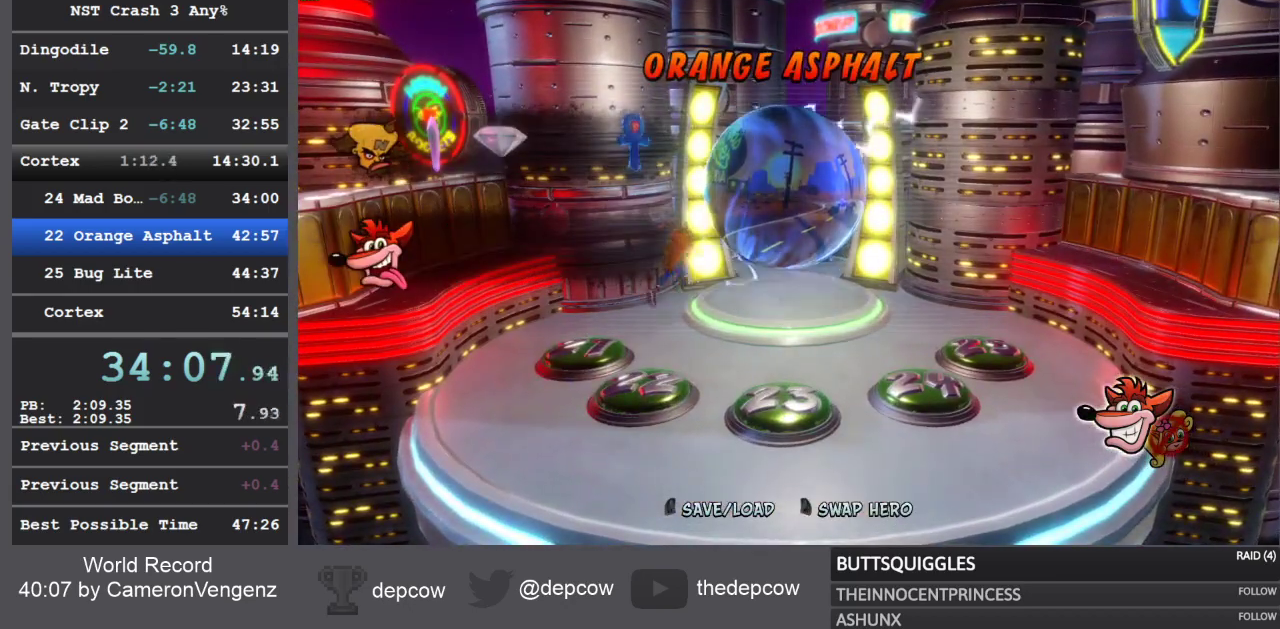
{"buttons": ["CROSS"], "left_stick": "up", "right_stick": "center", "events": [[17, "CROSS", "down"]]}
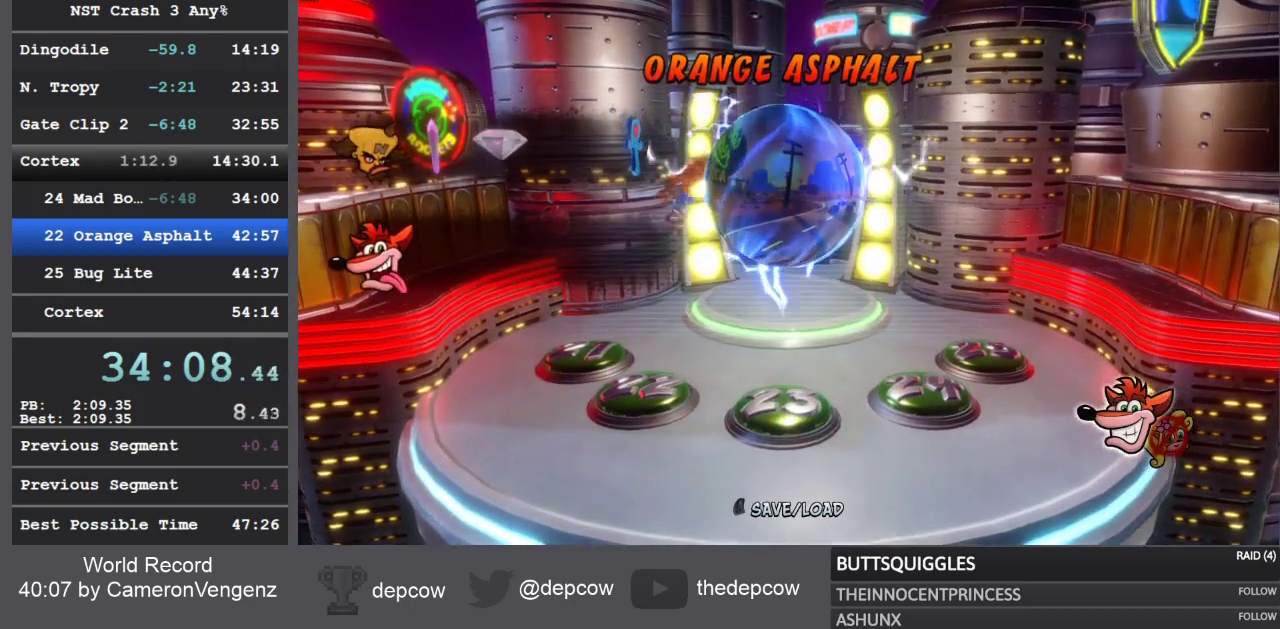
{"buttons": [], "left_stick": "up-right", "right_stick": "center", "events": [[33, "CROSS", "up"], [283, "left_stick", "up-right"]]}
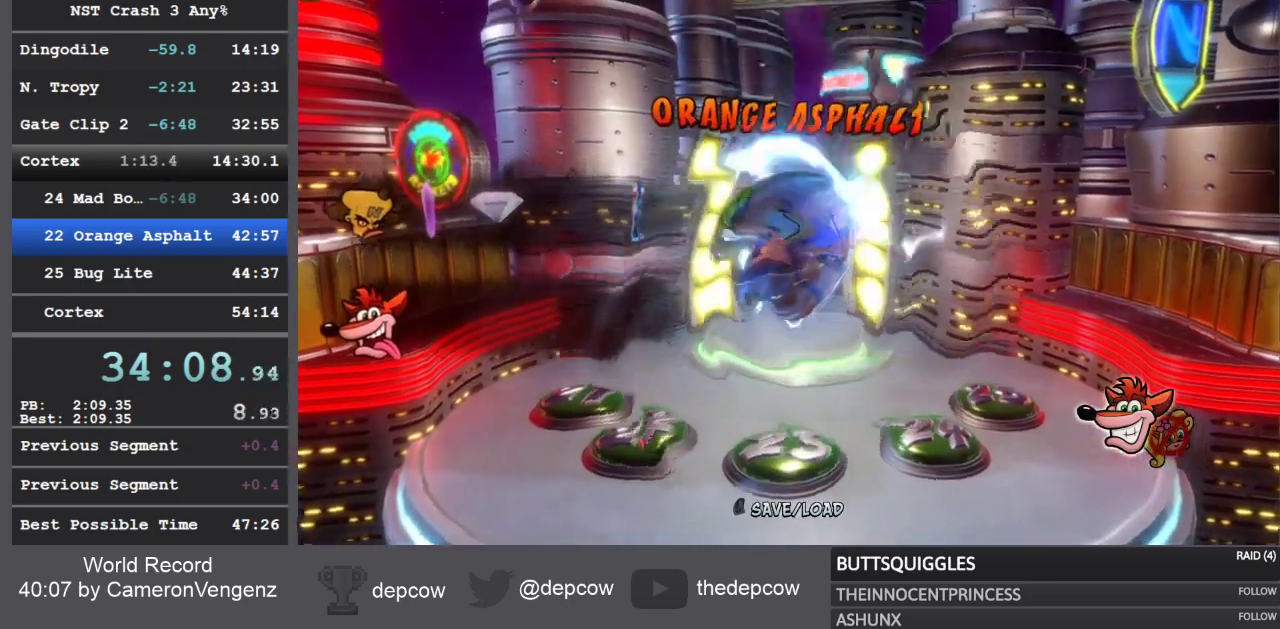
{"buttons": [], "left_stick": "up-right", "right_stick": "center", "events": []}
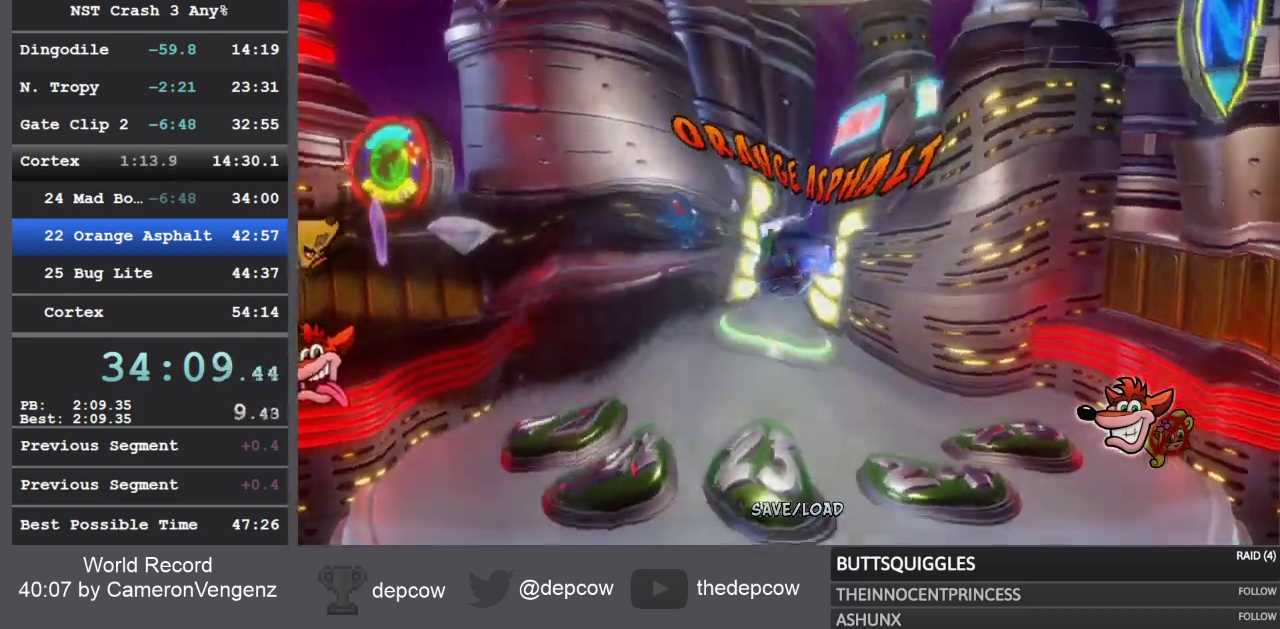
{"buttons": [], "left_stick": "up-right", "right_stick": "center", "events": []}
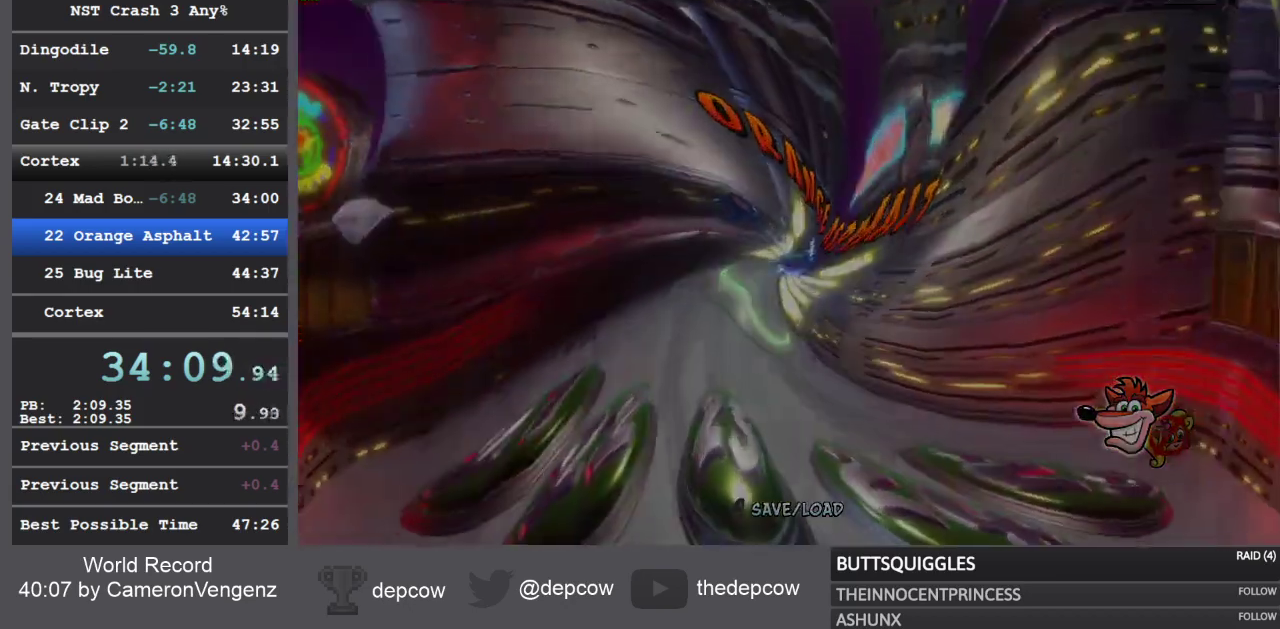
{"buttons": [], "left_stick": "up-right", "right_stick": "center", "events": []}
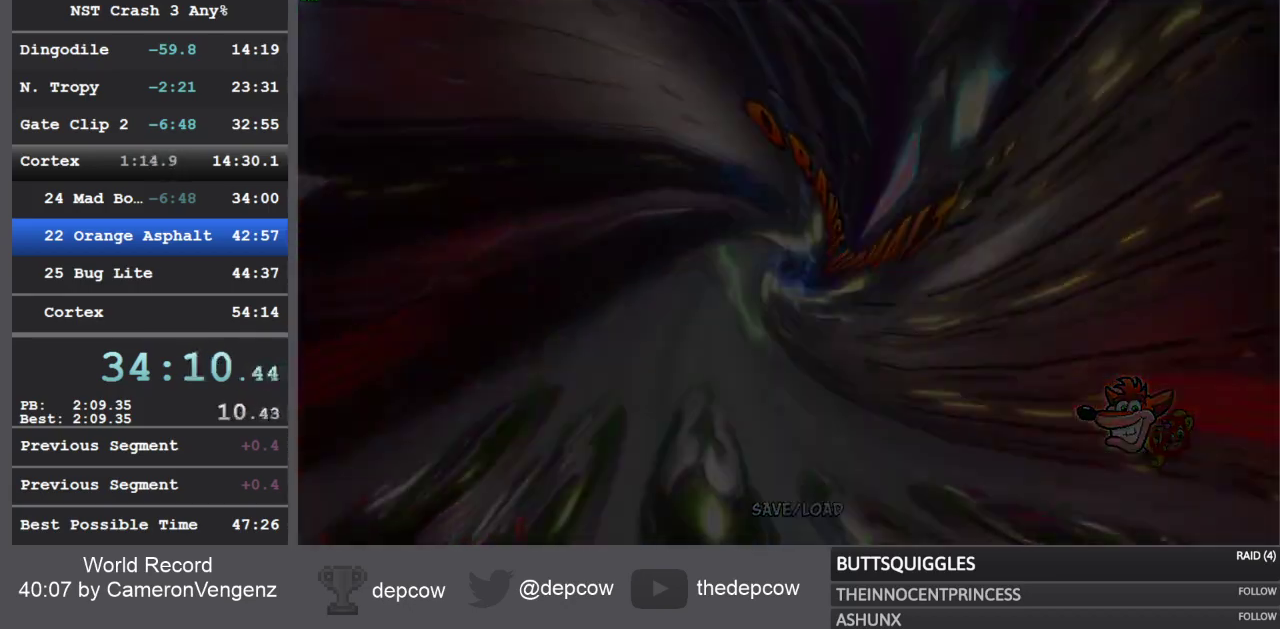
{"buttons": [], "left_stick": "center", "right_stick": "center", "events": [[433, "left_stick", "center"]]}